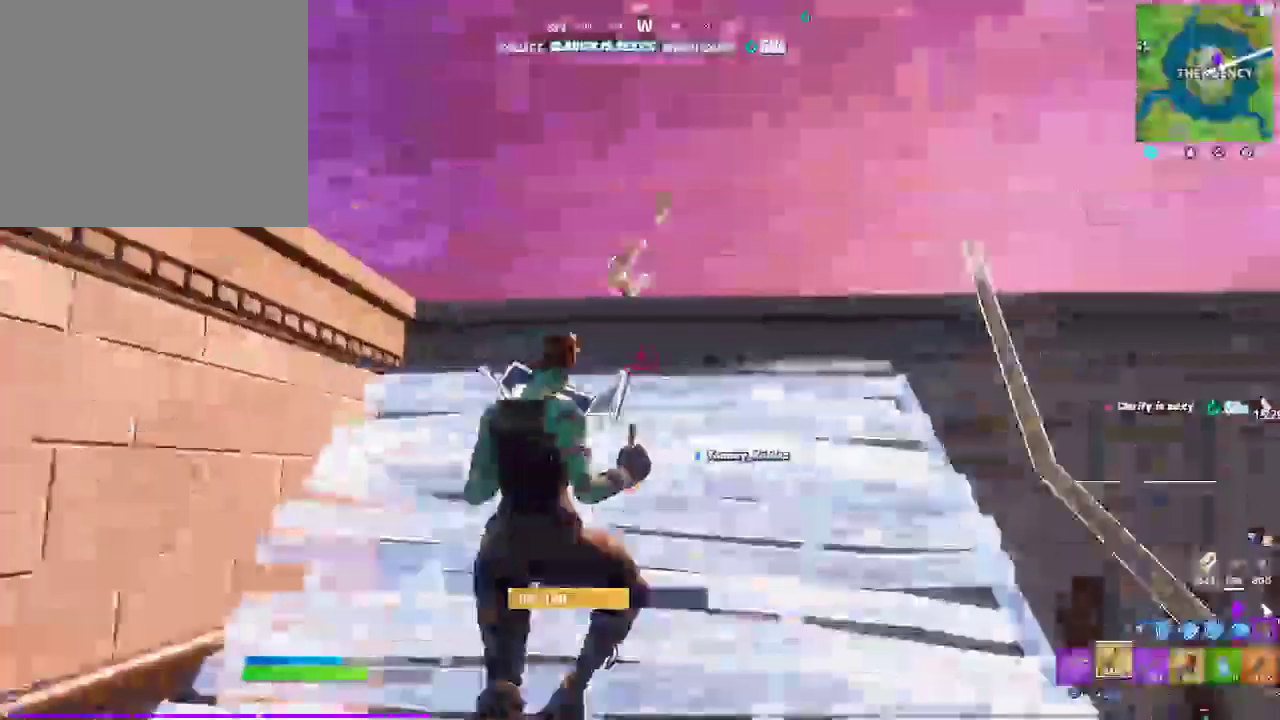
Gameplay with a controller (PlayStation layout); each line is a JSON object with the inputs held at the frame after it (dt_ms = milliseconds from this image to that frame). "events" lists button and stick changes between this image and that frame as [ms after this image, input, new state], when the widget could be followed in between.
{"dt_ms": 500, "buttons": ["SQUARE"], "left_stick": "up-right", "right_stick": "center", "events": [[133, "CIRCLE", "up"], [383, "SQUARE", "down"]]}
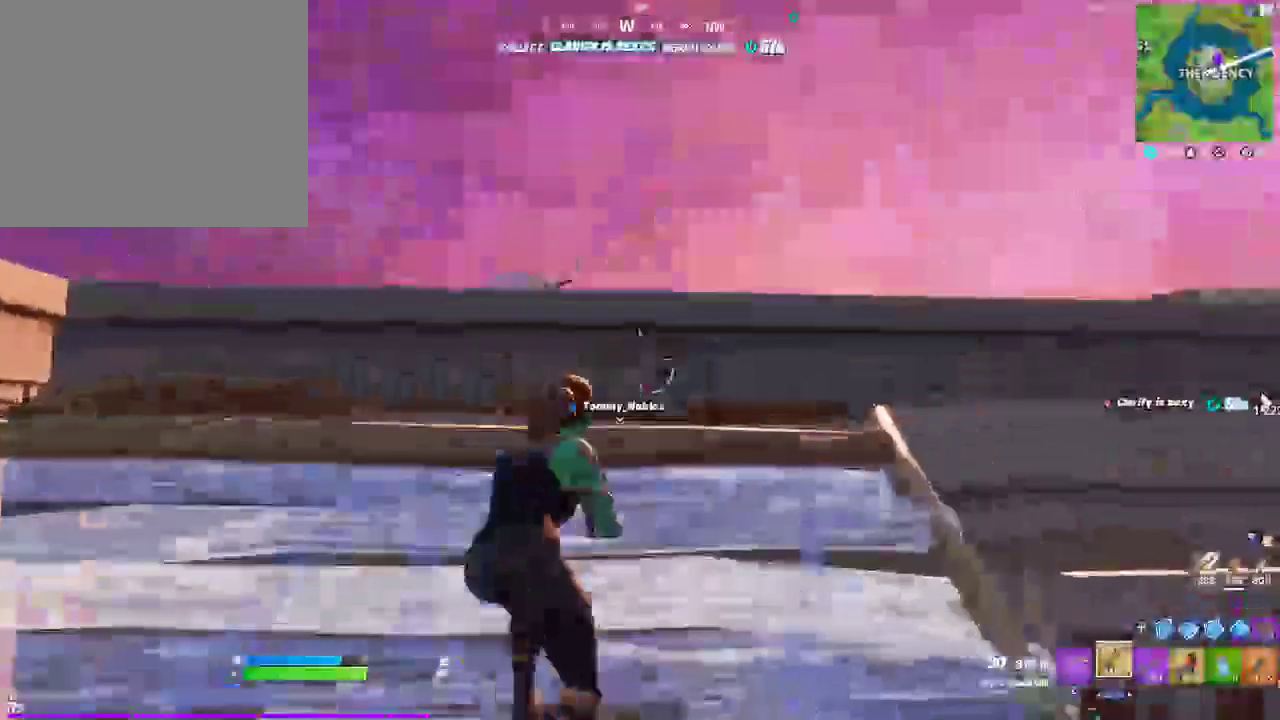
{"dt_ms": 500, "buttons": ["CROSS"], "left_stick": "up", "right_stick": "center", "events": [[17, "SQUARE", "up"], [67, "SQUARE", "down"], [183, "SQUARE", "up"], [367, "left_stick", "up"], [483, "CROSS", "down"]]}
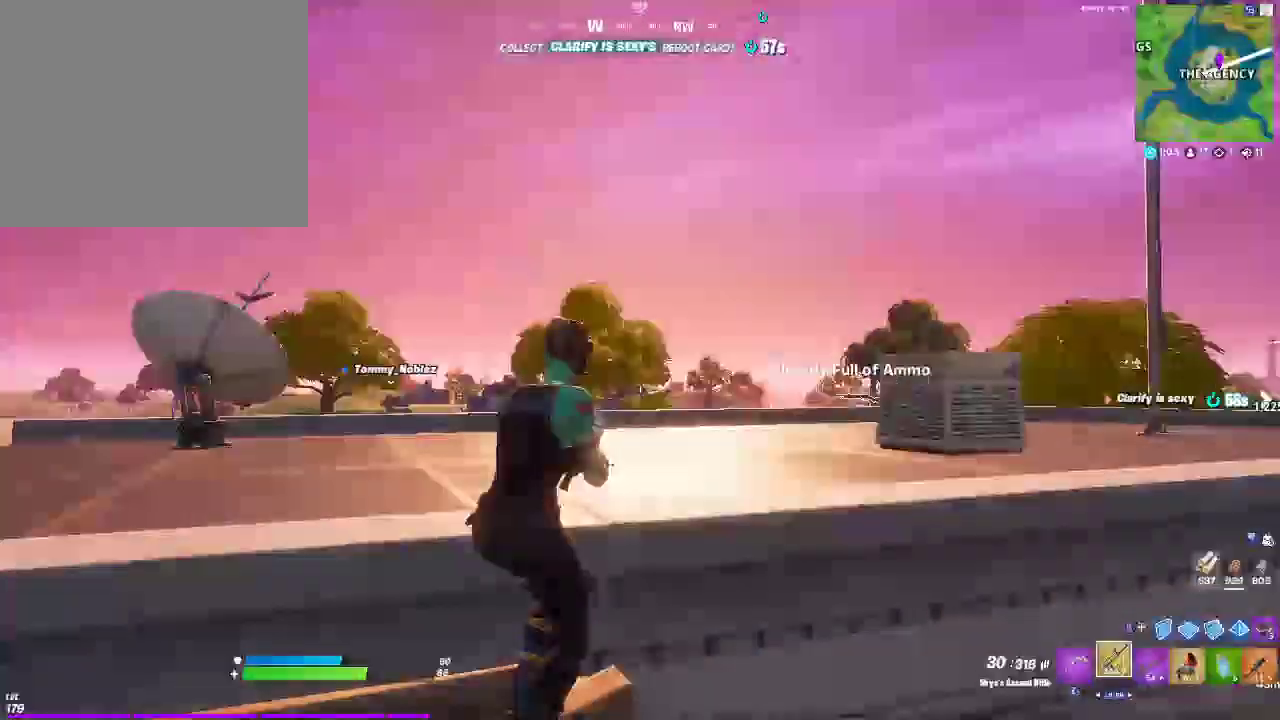
{"dt_ms": 500, "buttons": [], "left_stick": "up", "right_stick": "center", "events": [[50, "CROSS", "up"]]}
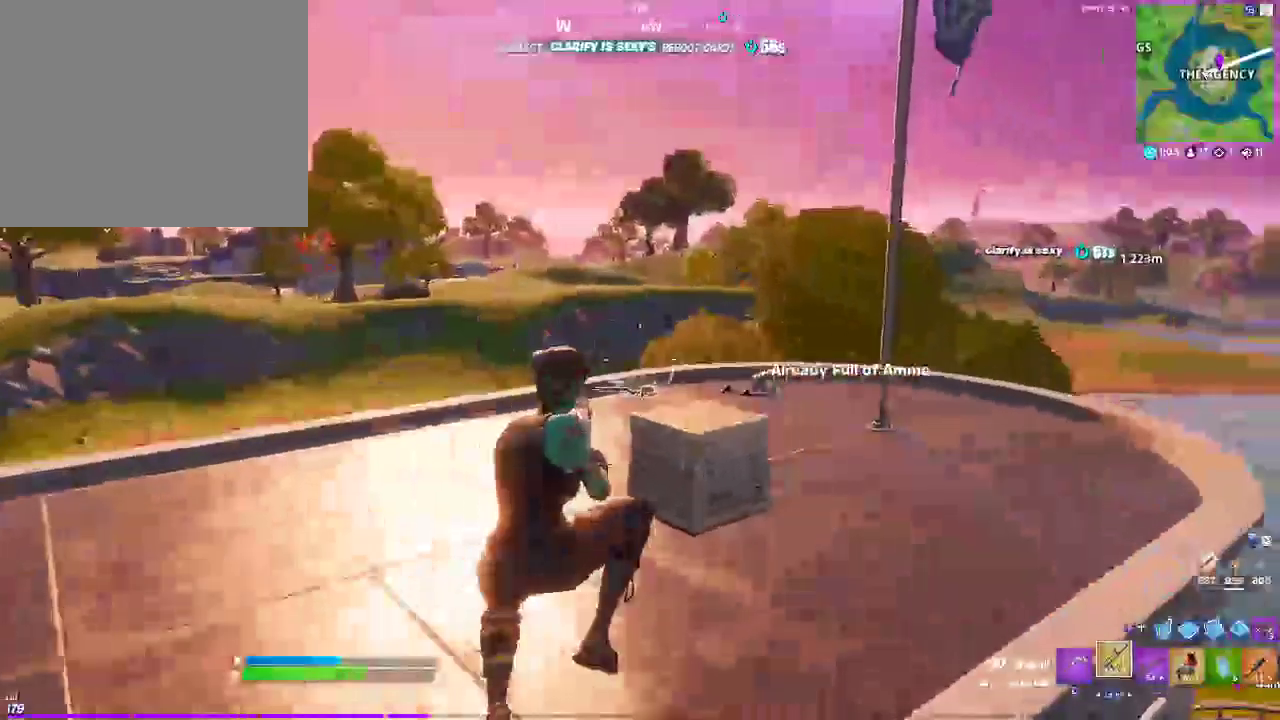
{"dt_ms": 500, "buttons": [], "left_stick": "up", "right_stick": "center", "events": []}
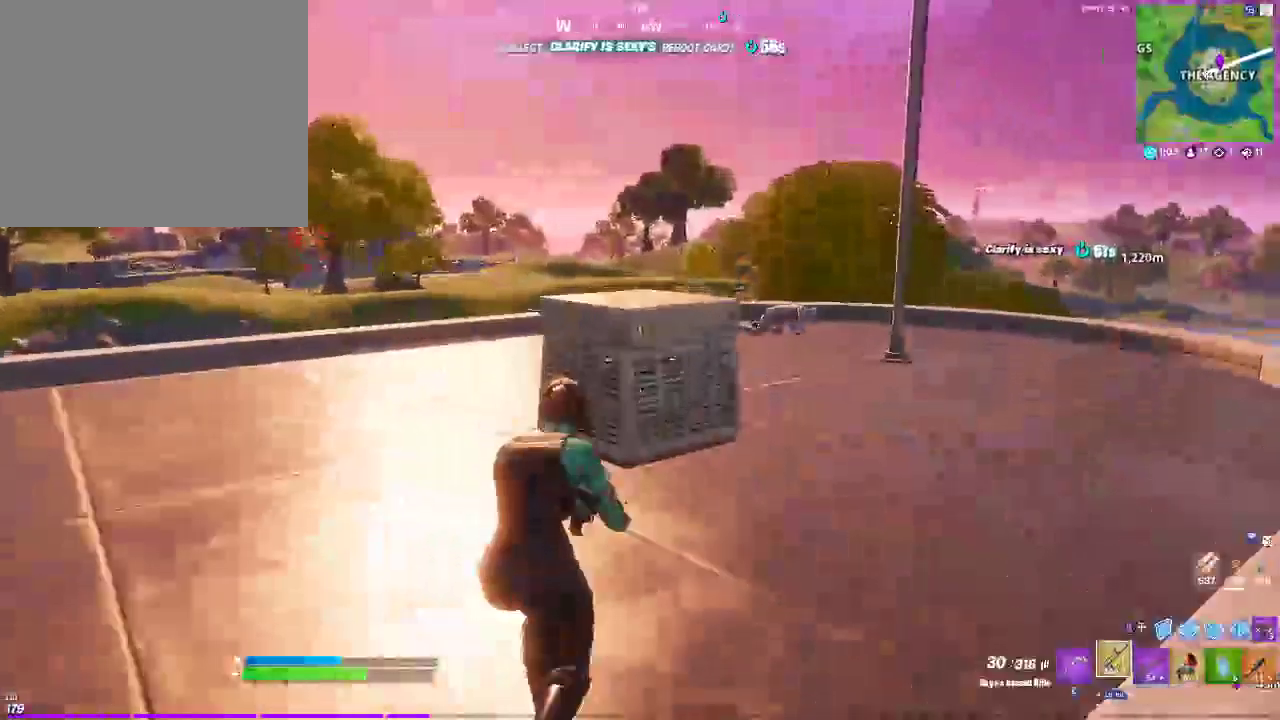
{"dt_ms": 500, "buttons": [], "left_stick": "up", "right_stick": "center", "events": [[67, "CROSS", "down"], [250, "CROSS", "up"]]}
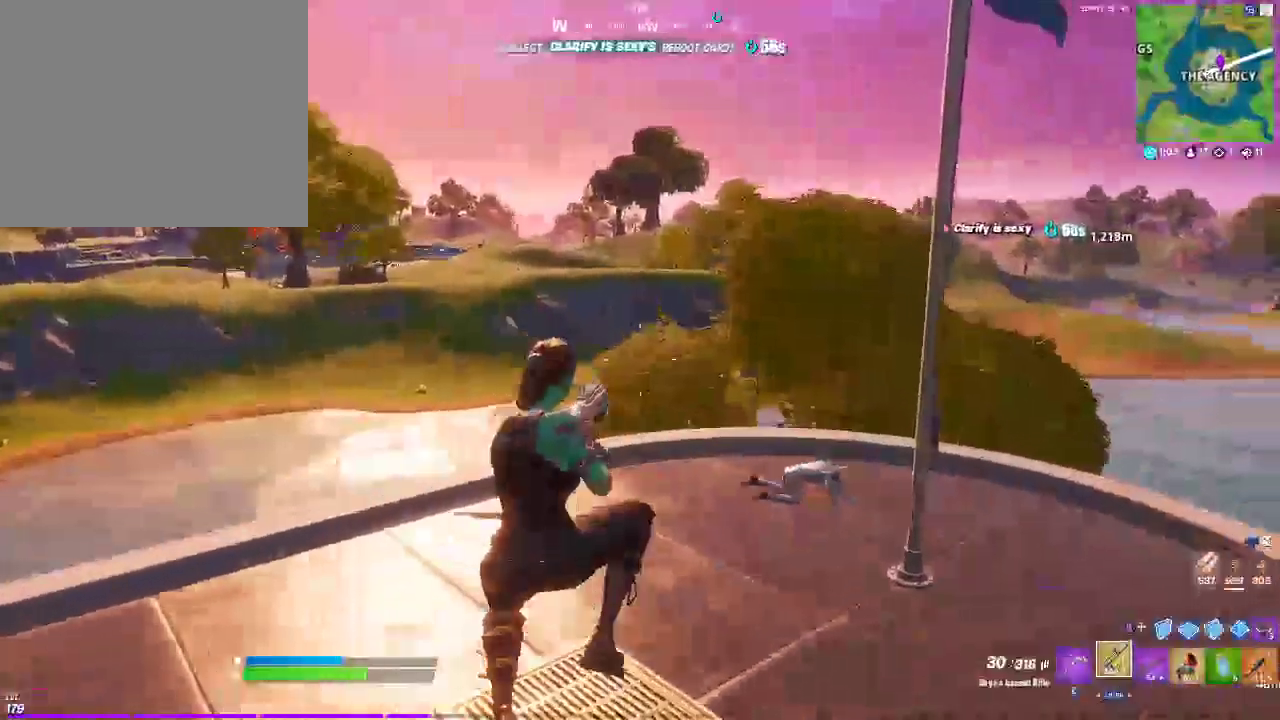
{"dt_ms": 500, "buttons": [], "left_stick": "up-left", "right_stick": "center", "events": [[217, "left_stick", "up-left"]]}
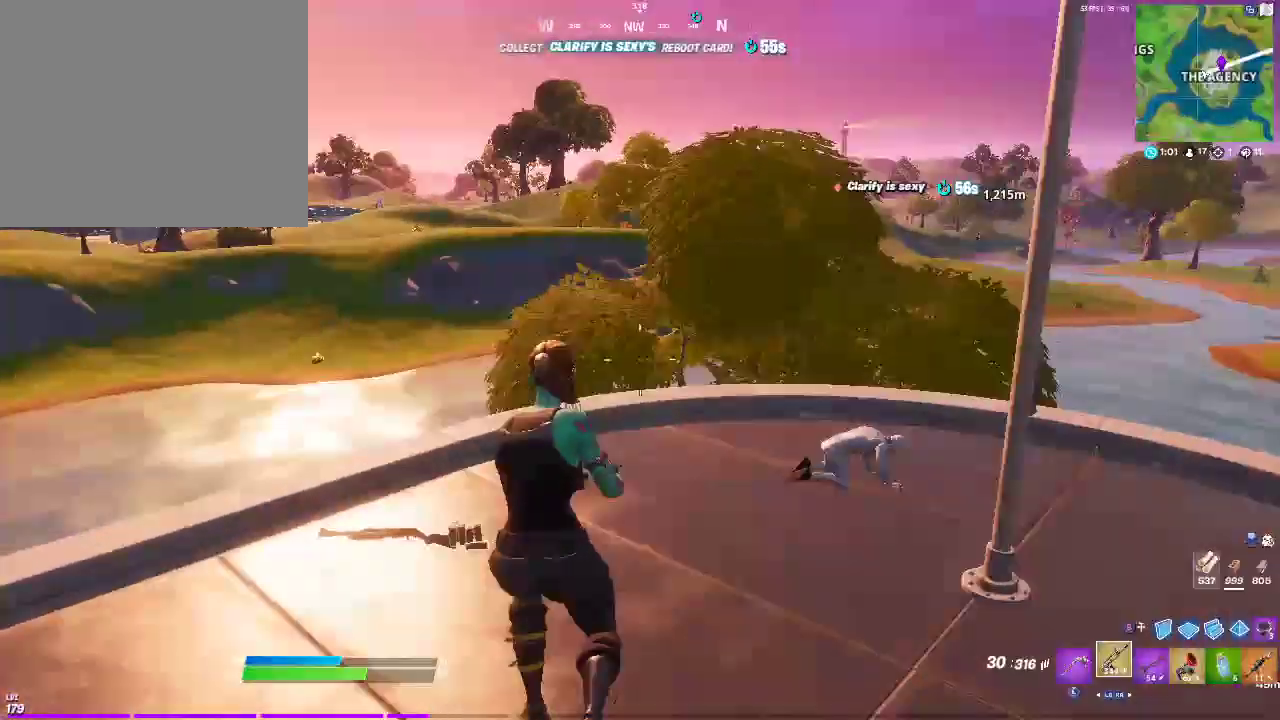
{"dt_ms": 500, "buttons": [], "left_stick": "up-left", "right_stick": "right", "events": [[333, "right_stick", "right"]]}
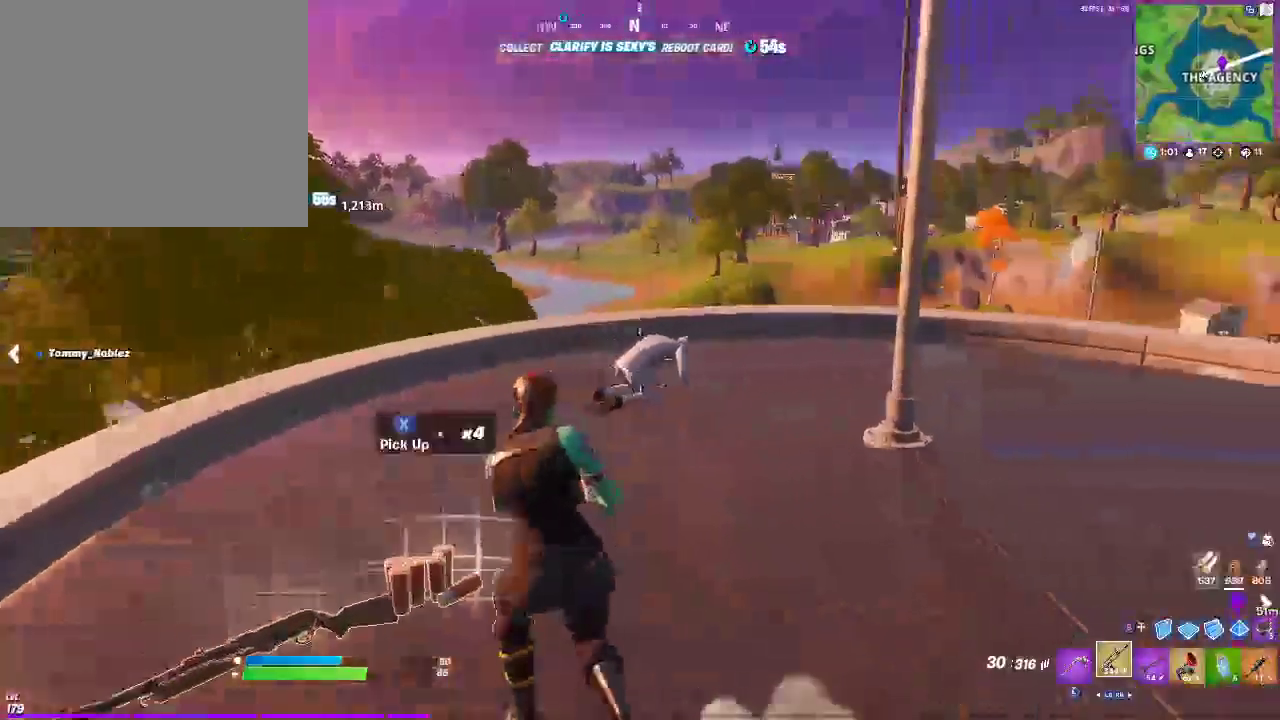
{"dt_ms": 500, "buttons": ["L2", "R2", "R3"], "left_stick": "up-left", "right_stick": "center", "events": [[50, "right_stick", "center"], [150, "R2", "down"], [167, "right_stick", "down-right"], [183, "L2", "down"], [217, "R3", "down"], [300, "right_stick", "center"], [350, "R3", "up"], [467, "R3", "down"]]}
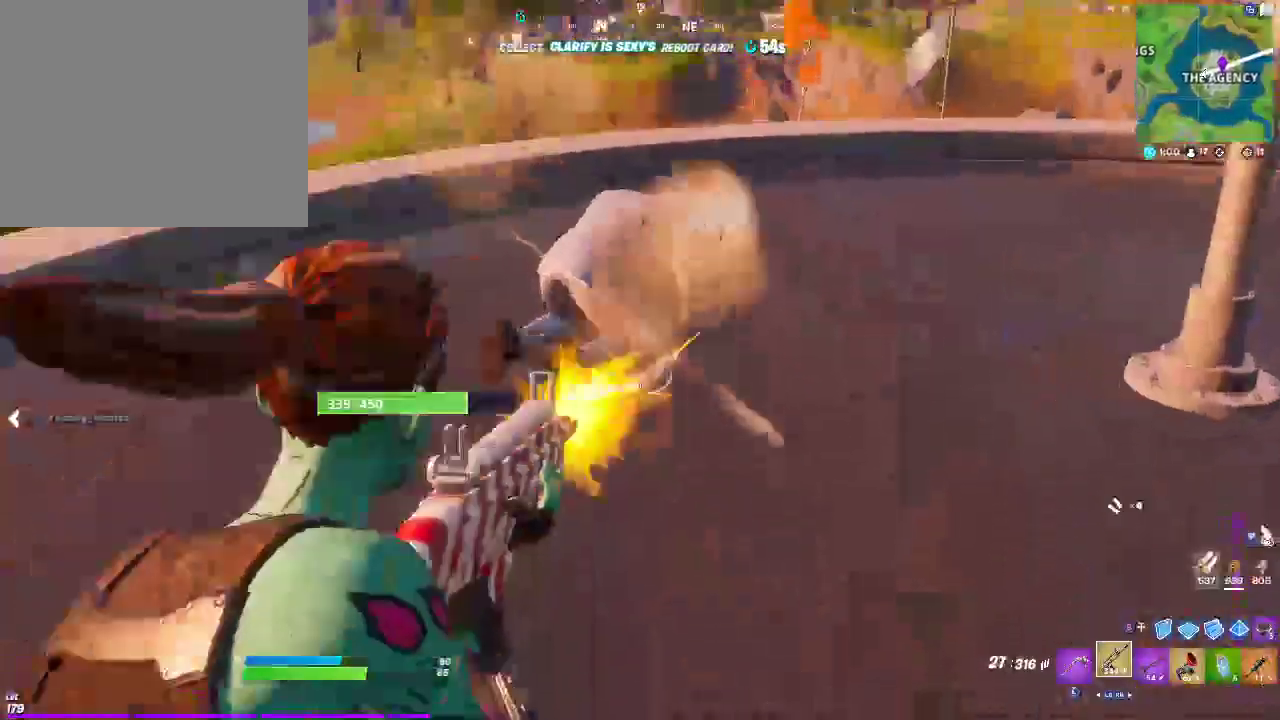
{"dt_ms": 500, "buttons": ["L2", "R2"], "left_stick": "up-right", "right_stick": "down-right", "events": [[50, "R3", "up"], [50, "right_stick", "up-left"], [117, "right_stick", "center"], [383, "left_stick", "up-right"], [383, "right_stick", "down-right"]]}
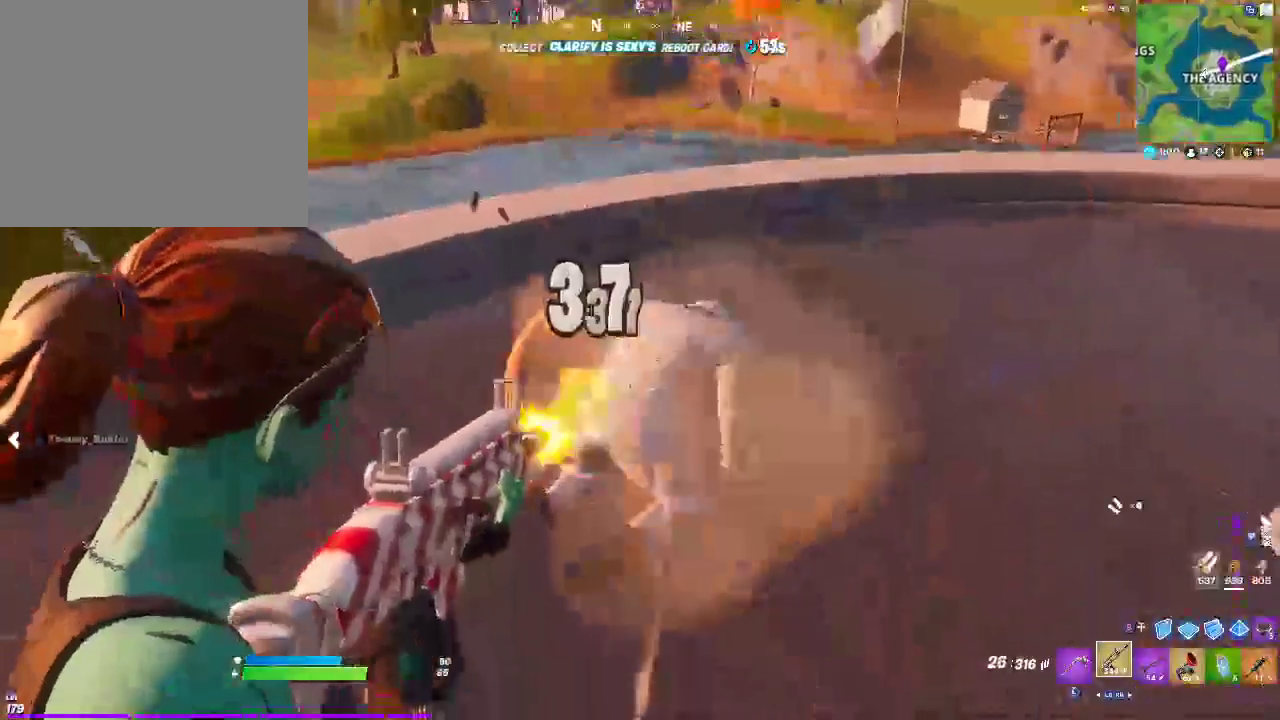
{"dt_ms": 500, "buttons": [], "left_stick": "up-left", "right_stick": "right", "events": [[50, "right_stick", "center"], [117, "left_stick", "up"], [217, "right_stick", "down"], [283, "L2", "up"], [300, "L3", "down"], [300, "R2", "up"], [367, "right_stick", "center"], [433, "L3", "up"], [500, "left_stick", "up-left"], [500, "right_stick", "right"]]}
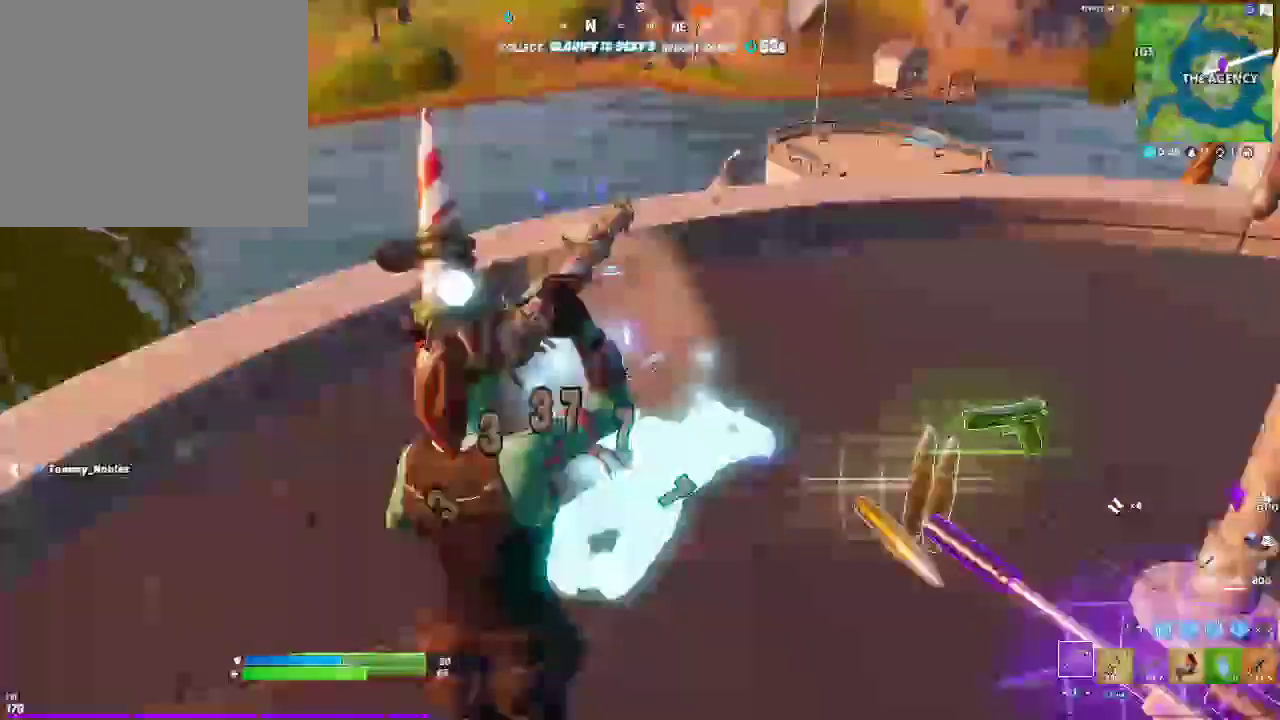
{"dt_ms": 500, "buttons": ["L3"], "left_stick": "up", "right_stick": "right", "events": [[150, "left_stick", "up-right"], [267, "L3", "down"], [383, "L3", "up"], [483, "L3", "down"], [483, "left_stick", "up"]]}
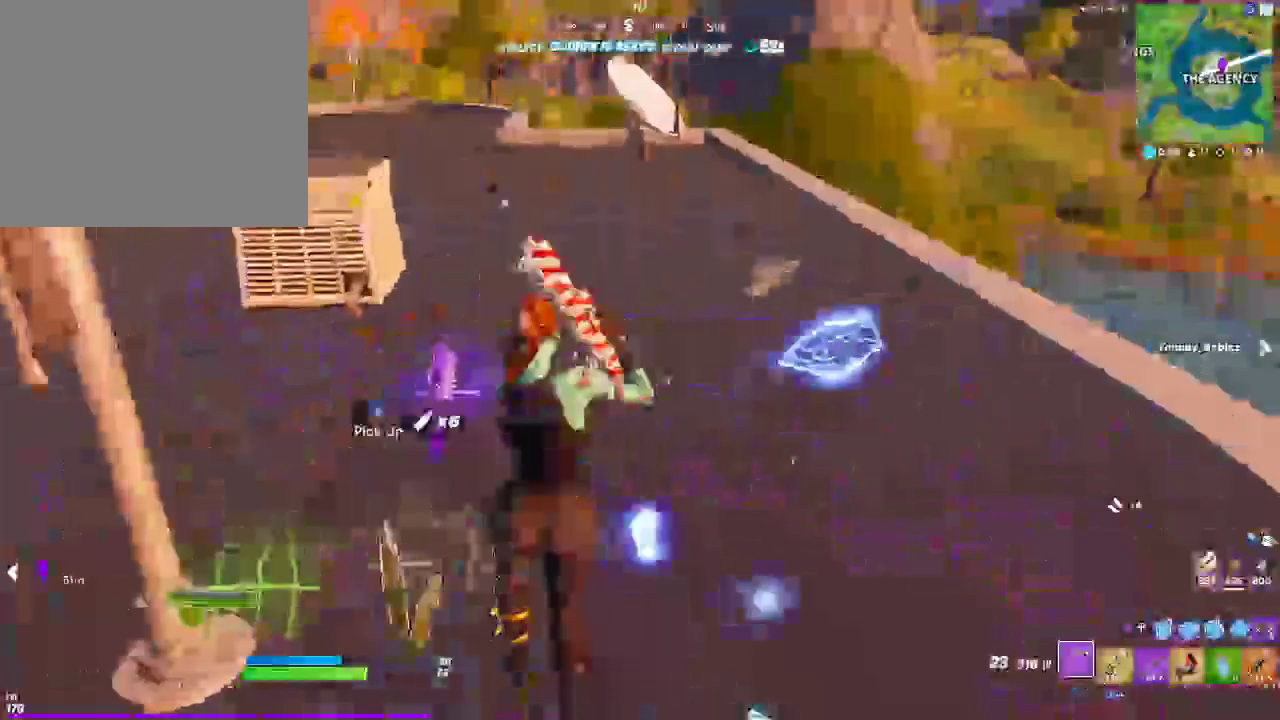
{"dt_ms": 500, "buttons": ["R3"], "left_stick": "down", "right_stick": "center", "events": [[100, "L3", "up"], [100, "left_stick", "up-left"], [217, "right_stick", "center"], [317, "left_stick", "down-left"], [417, "left_stick", "down"], [467, "R3", "down"]]}
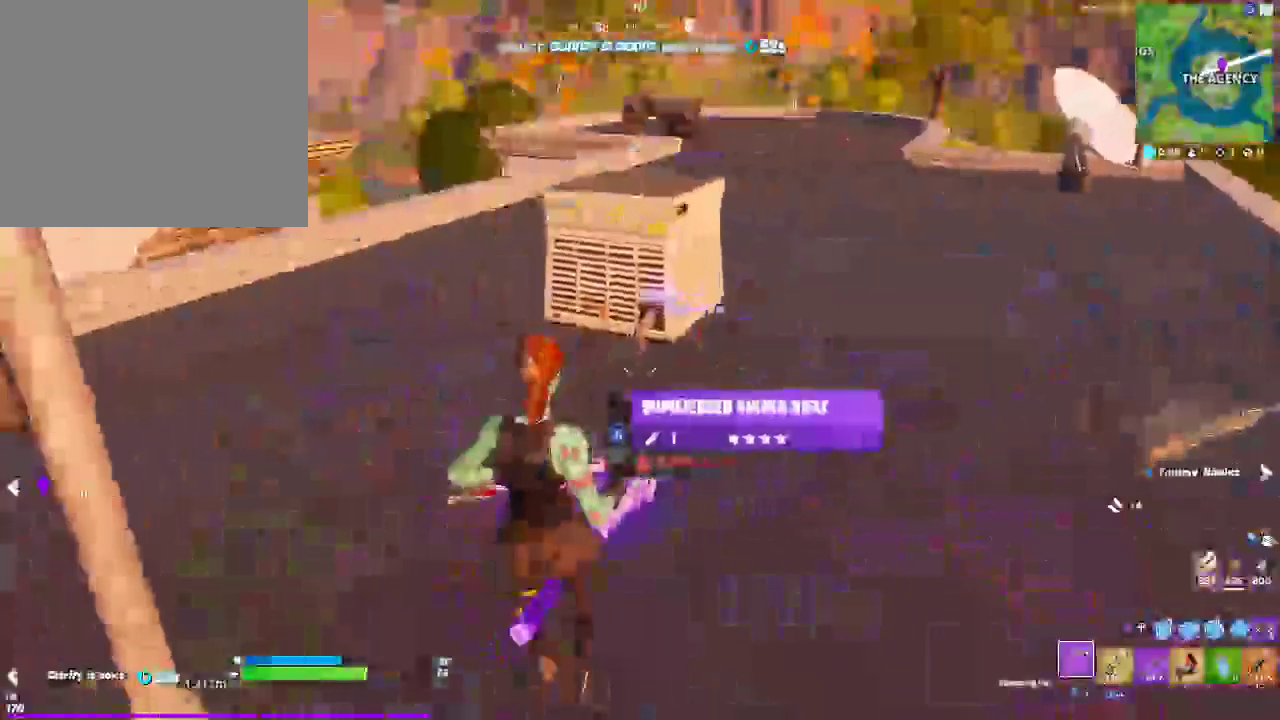
{"dt_ms": 500, "buttons": [], "left_stick": "down", "right_stick": "center", "events": [[67, "R3", "up"], [267, "L1", "down"], [400, "L1", "up"]]}
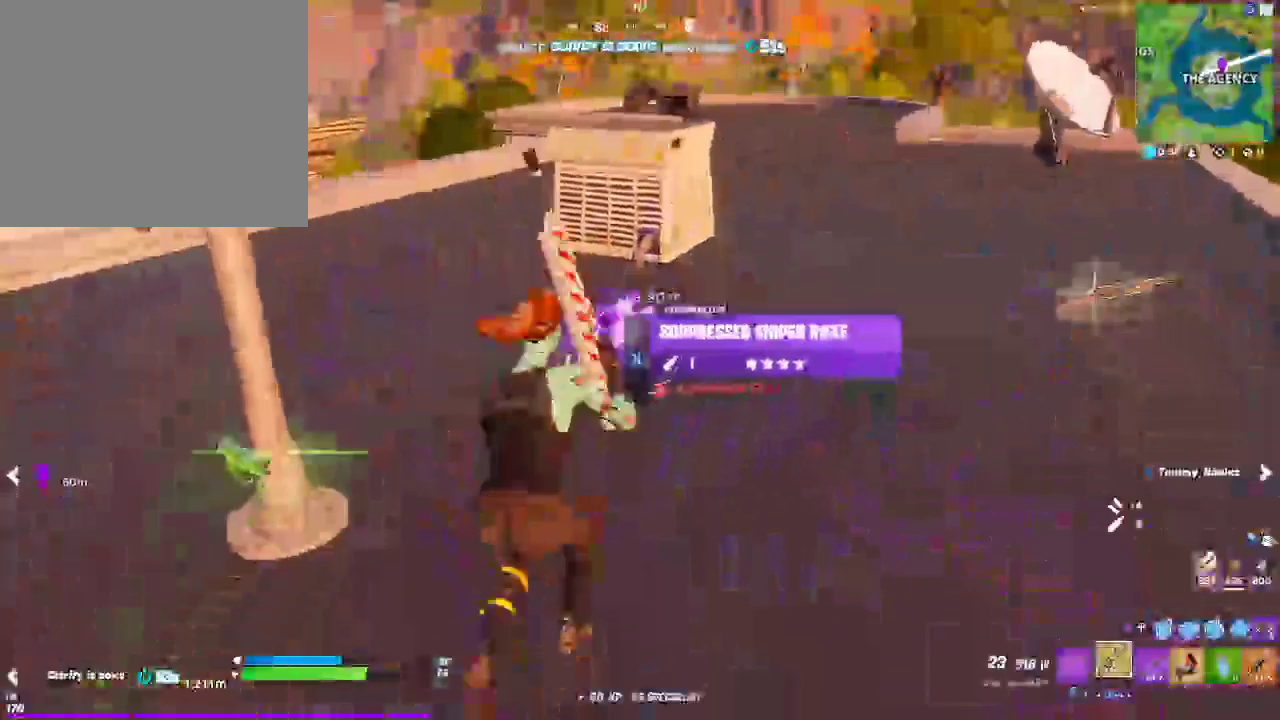
{"dt_ms": 500, "buttons": [], "left_stick": "center", "right_stick": "center", "events": [[350, "left_stick", "center"]]}
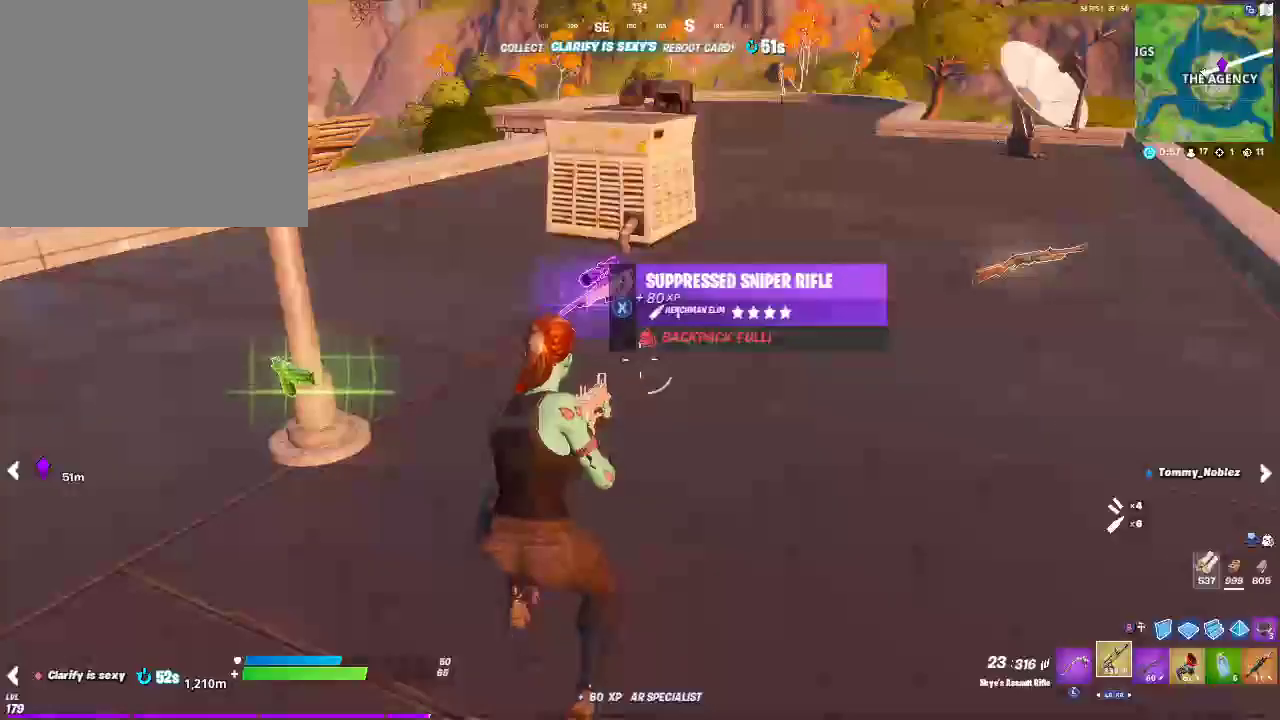
{"dt_ms": 500, "buttons": ["R1"], "left_stick": "up-right", "right_stick": "up", "events": [[433, "R1", "down"], [450, "left_stick", "up-right"], [450, "right_stick", "up"]]}
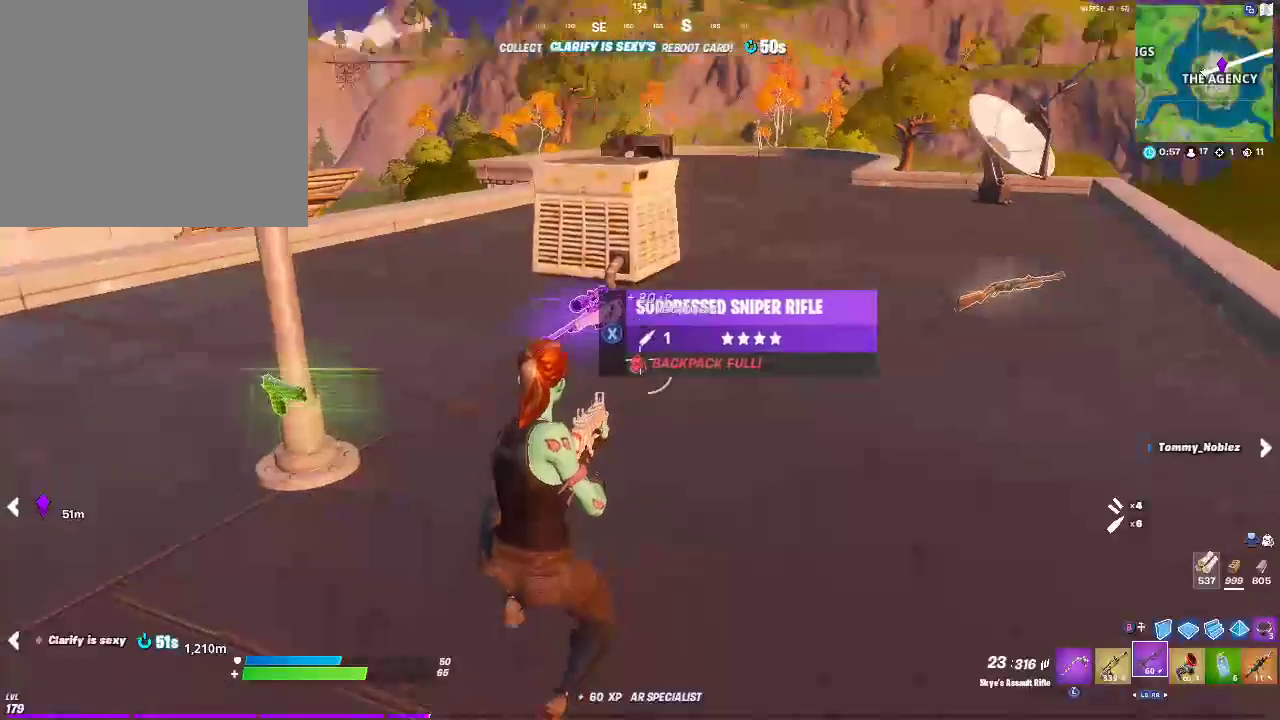
{"dt_ms": 500, "buttons": ["SQUARE"], "left_stick": "up", "right_stick": "center", "events": [[33, "right_stick", "center"], [67, "R1", "up"], [83, "left_stick", "up"], [150, "R1", "down"], [267, "R1", "up"], [367, "R1", "down"], [450, "R1", "up"], [467, "SQUARE", "down"]]}
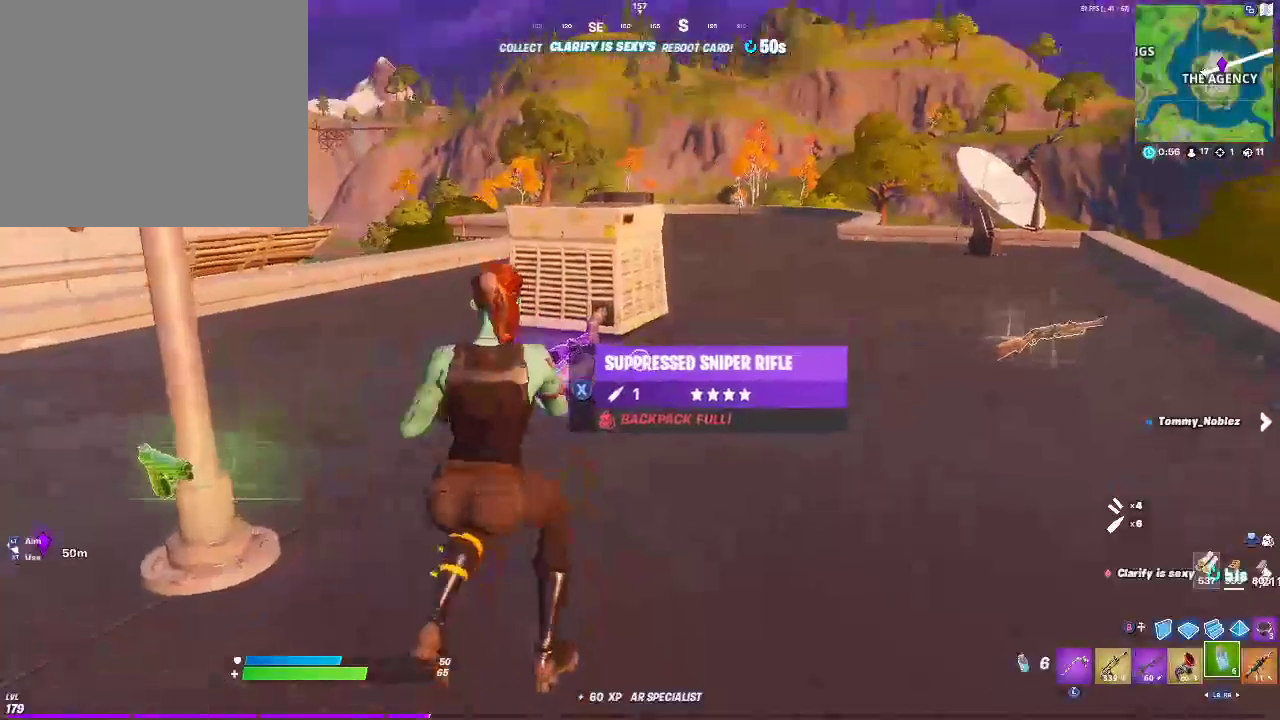
{"dt_ms": 500, "buttons": ["CROSS"], "left_stick": "up", "right_stick": "center", "events": [[133, "SQUARE", "up"], [217, "CROSS", "down"], [333, "CROSS", "up"], [500, "CROSS", "down"]]}
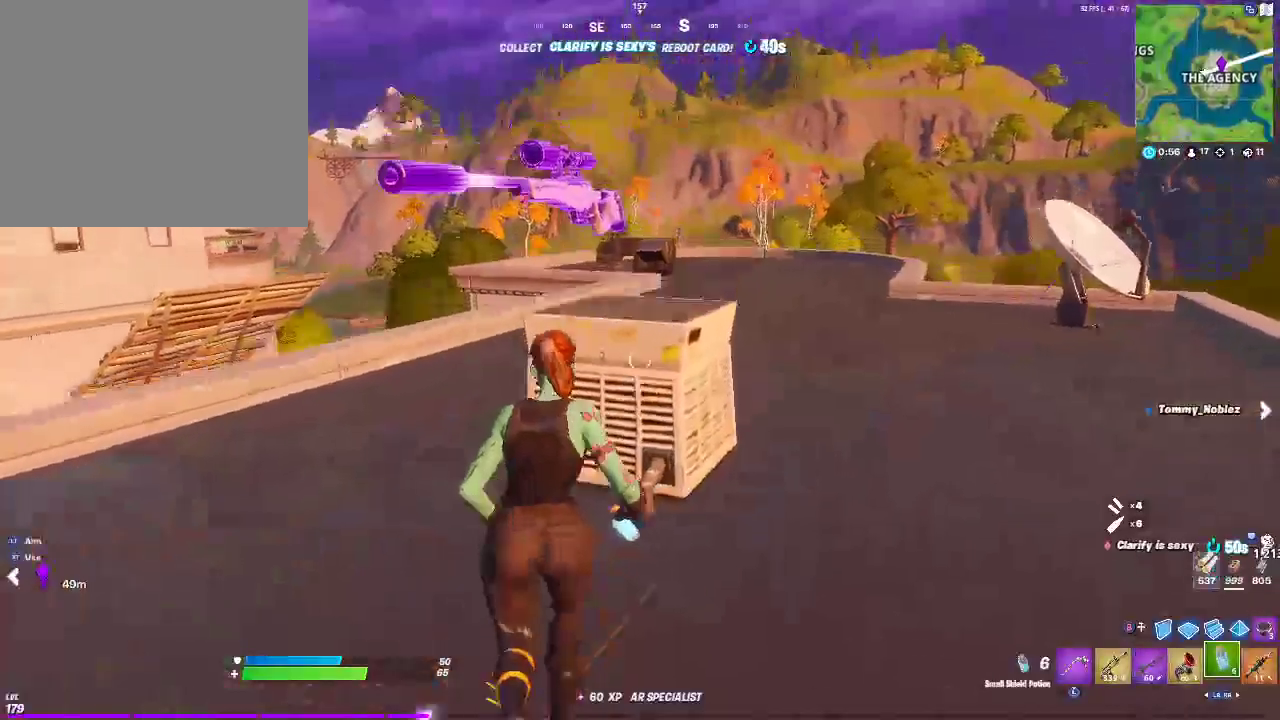
{"dt_ms": 500, "buttons": [], "left_stick": "right", "right_stick": "center", "events": [[33, "left_stick", "center"], [117, "CROSS", "up"], [183, "DPAD_UP", "down"], [283, "DPAD_UP", "up"], [450, "left_stick", "right"]]}
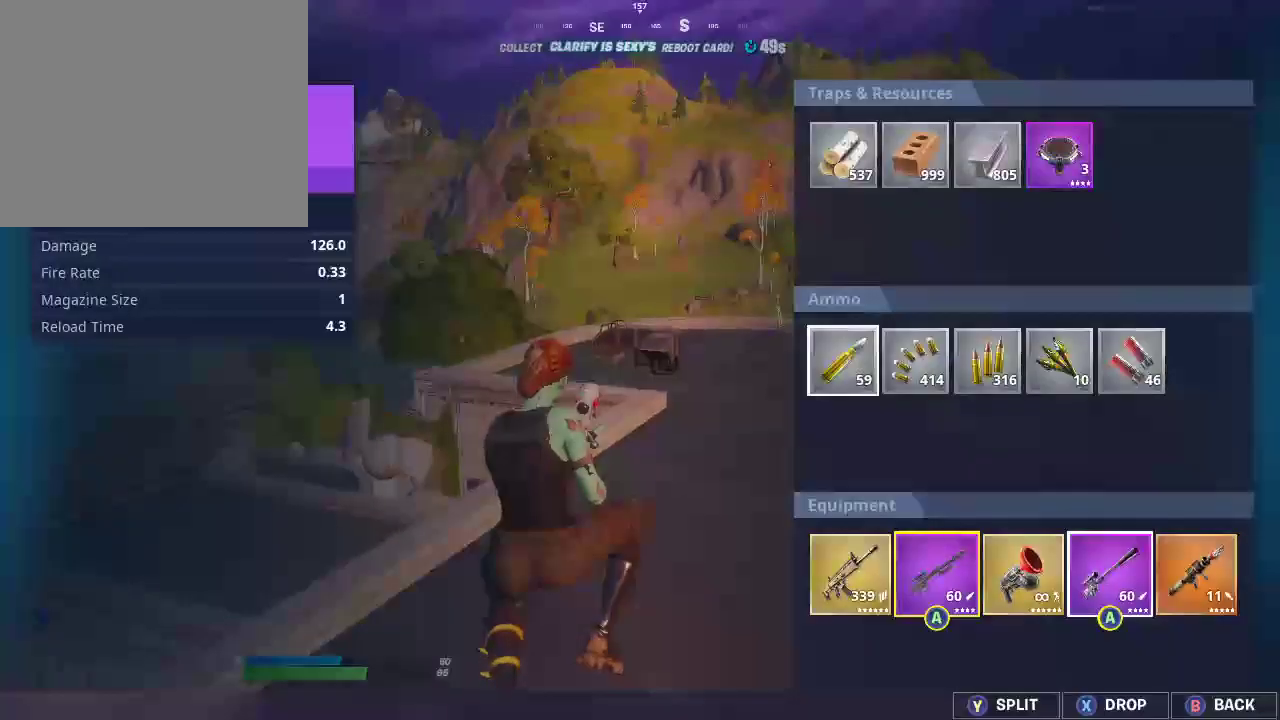
{"dt_ms": 500, "buttons": [], "left_stick": "right", "right_stick": "center", "events": [[117, "left_stick", "center"], [167, "left_stick", "right"], [317, "left_stick", "center"], [333, "CROSS", "down"], [400, "left_stick", "right"], [433, "CROSS", "up"]]}
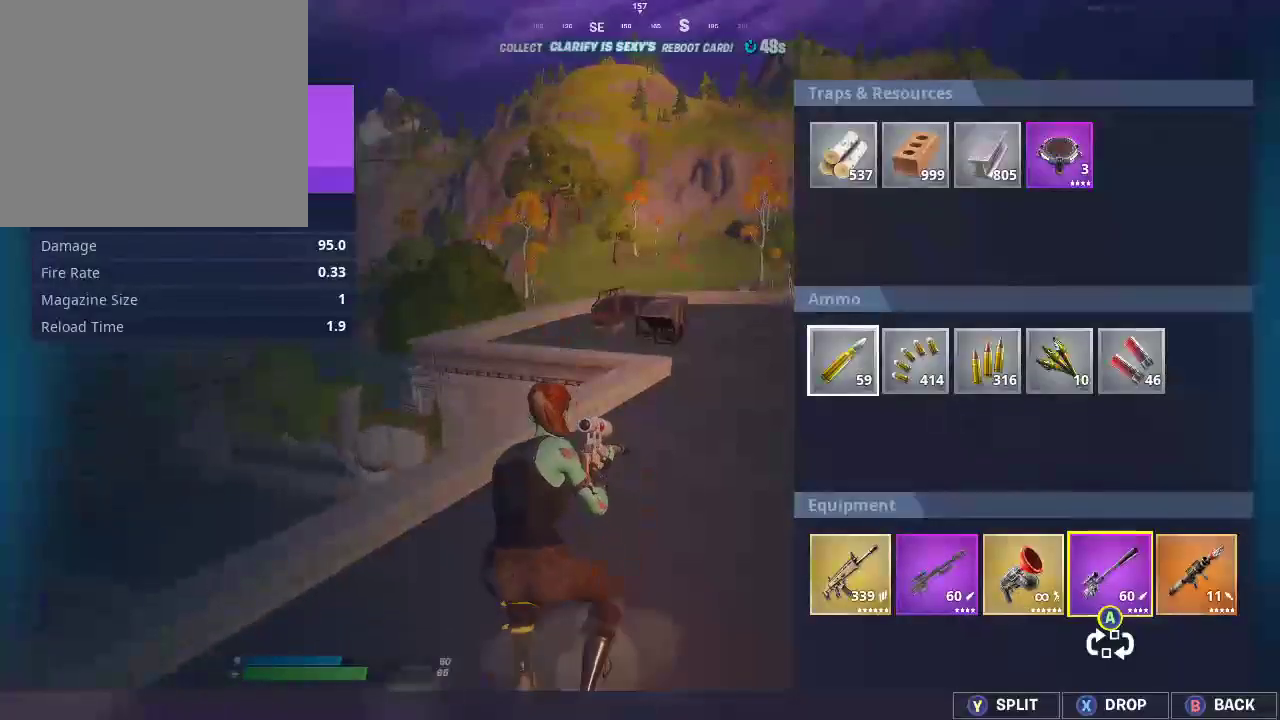
{"dt_ms": 500, "buttons": [], "left_stick": "up-right", "right_stick": "center", "events": [[50, "CROSS", "down"], [50, "left_stick", "center"], [167, "CROSS", "up"], [183, "CIRCLE", "down"], [283, "left_stick", "up-right"], [333, "right_stick", "left"], [417, "CIRCLE", "up"], [500, "right_stick", "center"]]}
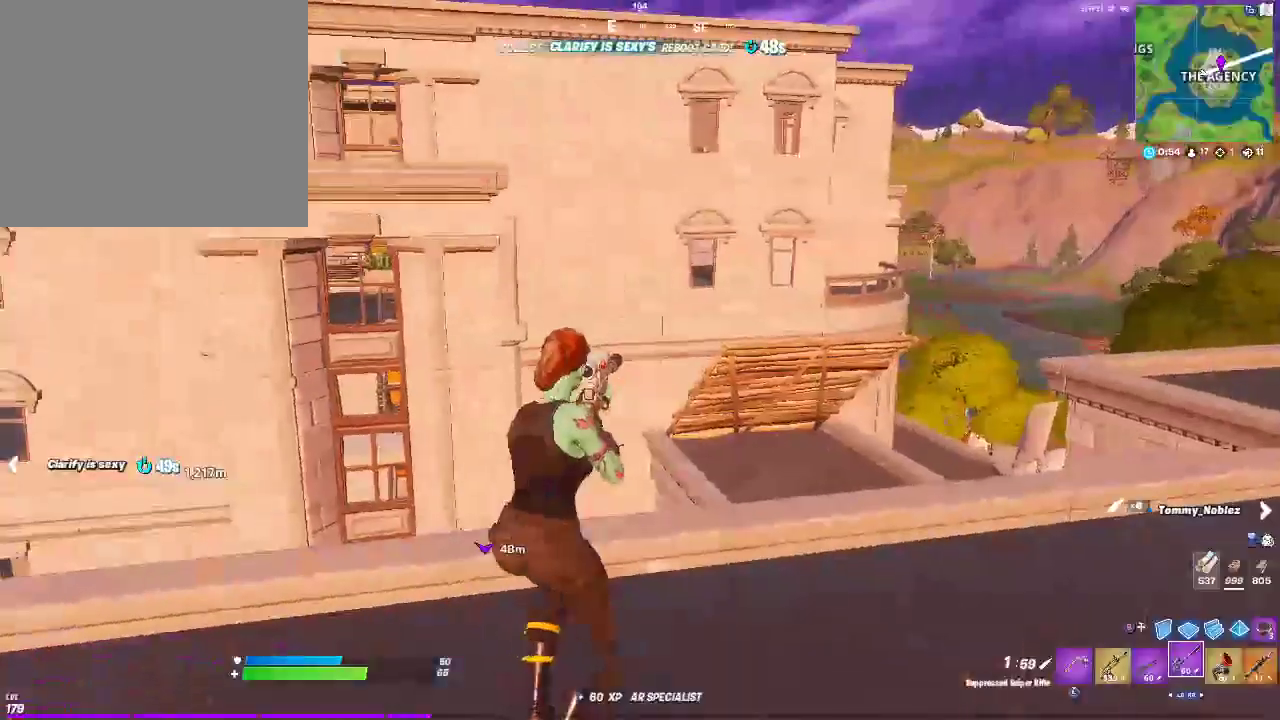
{"dt_ms": 500, "buttons": [], "left_stick": "up-right", "right_stick": "center", "events": [[100, "CIRCLE", "down"], [217, "CIRCLE", "up"], [300, "L2", "down"], [350, "CIRCLE", "down"], [367, "L2", "up"], [450, "CIRCLE", "up"]]}
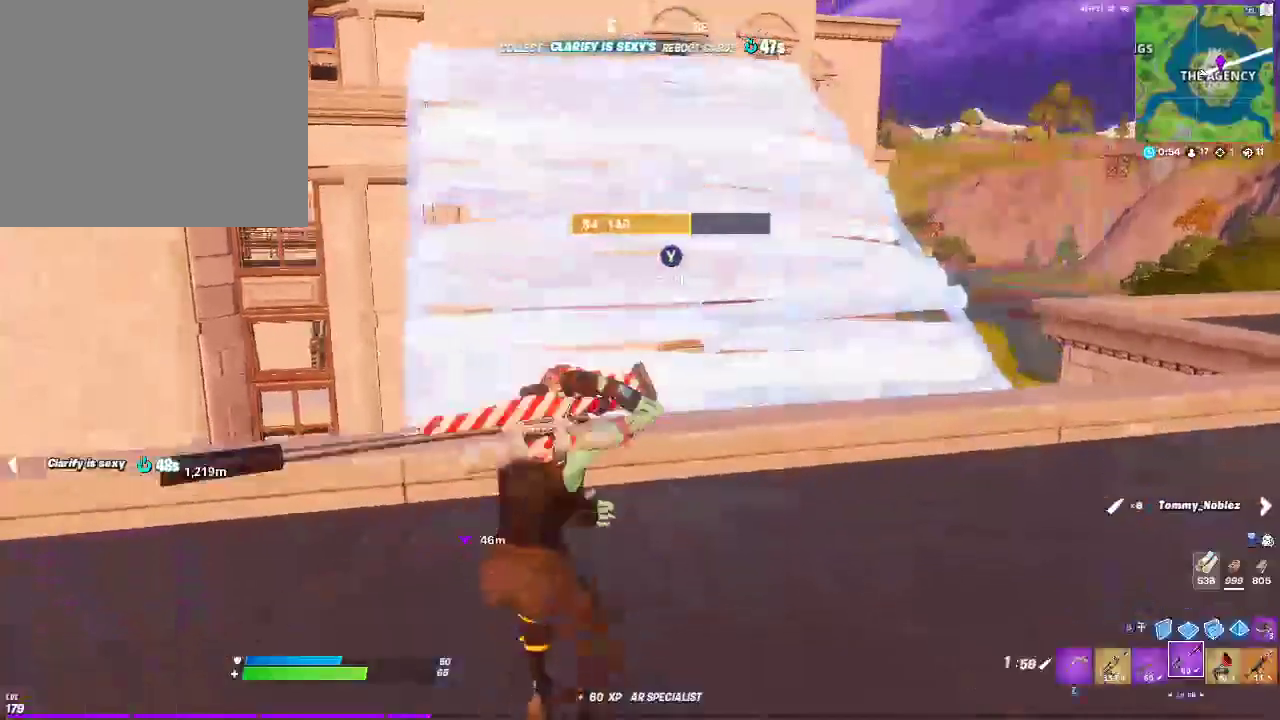
{"dt_ms": 500, "buttons": ["CROSS"], "left_stick": "up", "right_stick": "center", "events": [[200, "left_stick", "up"], [267, "L1", "down"], [417, "L1", "up"], [500, "CROSS", "down"]]}
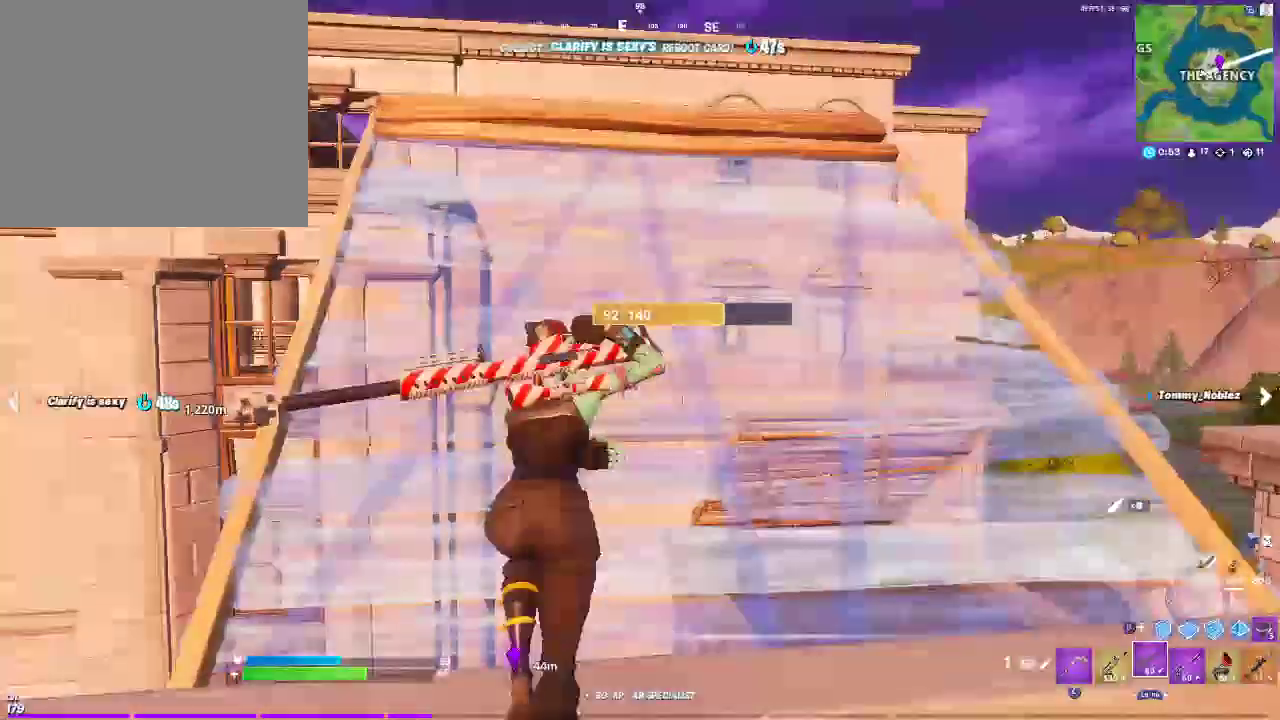
{"dt_ms": 500, "buttons": ["CIRCLE"], "left_stick": "up", "right_stick": "center", "events": [[183, "CROSS", "up"], [217, "L1", "down"], [350, "L1", "up"], [450, "CIRCLE", "down"]]}
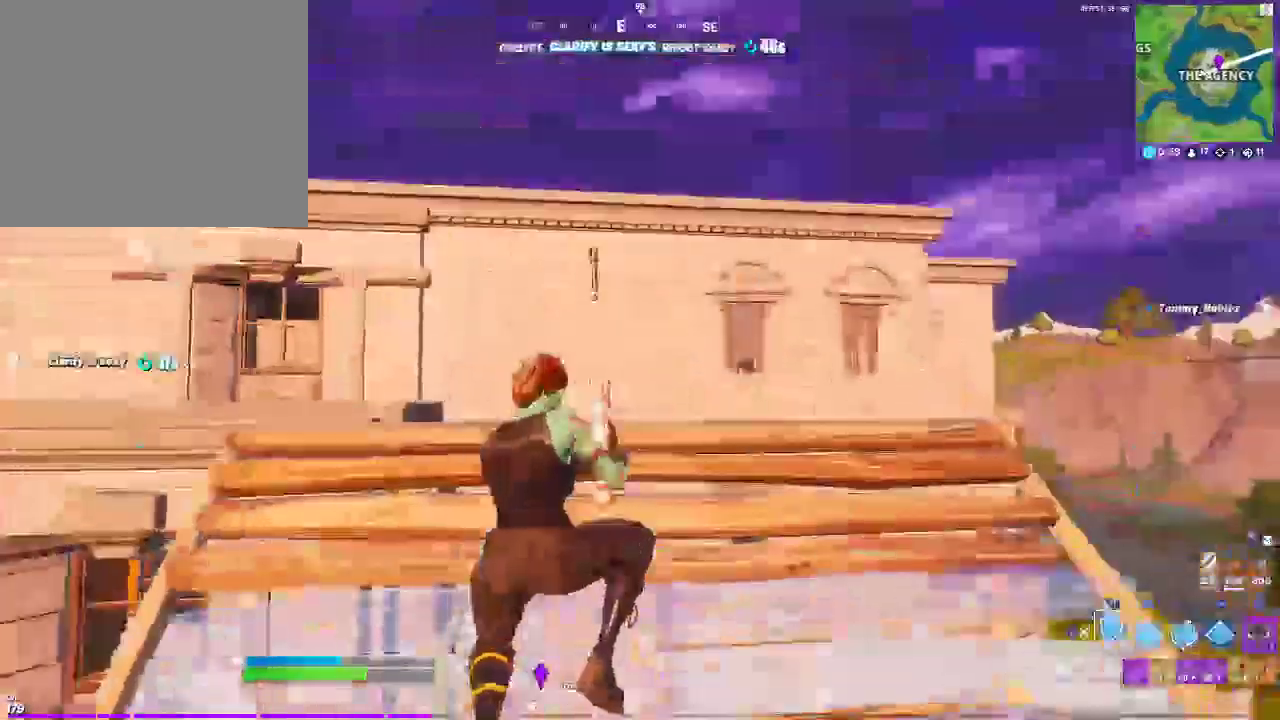
{"dt_ms": 500, "buttons": [], "left_stick": "up", "right_stick": "center", "events": [[67, "CIRCLE", "up"], [100, "L2", "down"], [117, "CIRCLE", "down"], [150, "L1", "down"], [217, "L1", "up"], [250, "L2", "up"], [283, "right_stick", "down"], [350, "CIRCLE", "up"], [483, "right_stick", "center"]]}
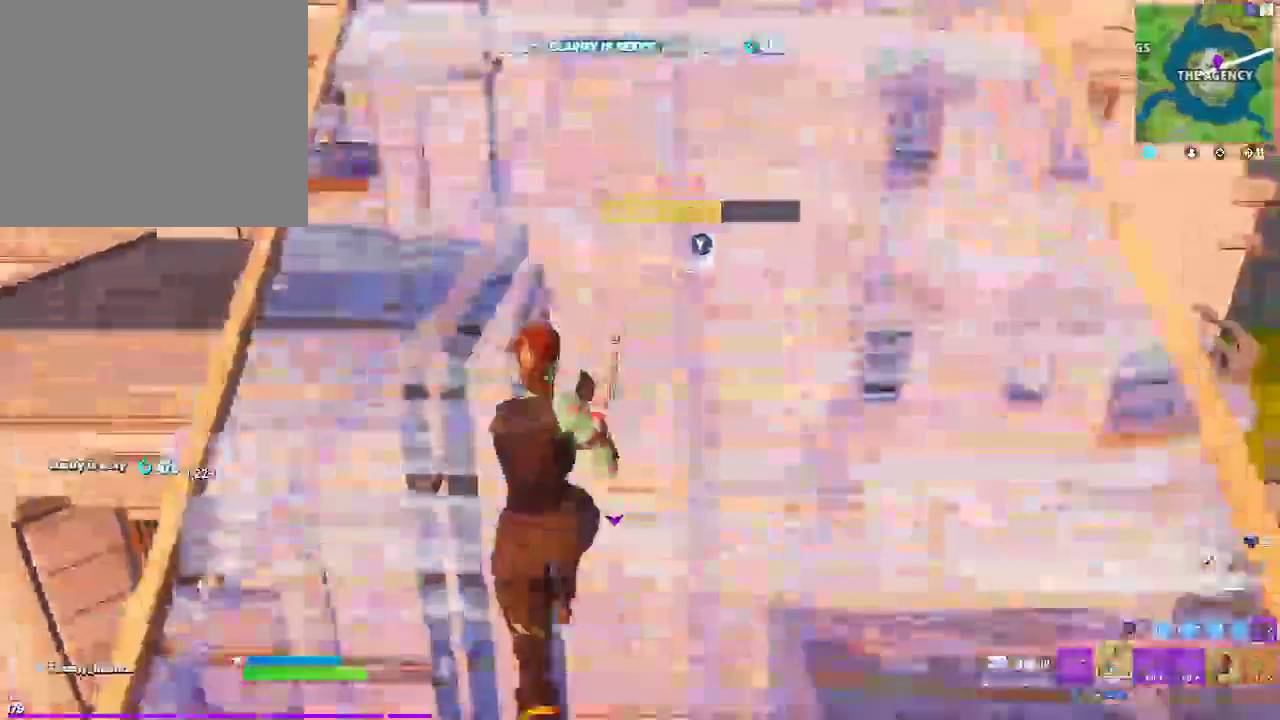
{"dt_ms": 500, "buttons": [], "left_stick": "up", "right_stick": "center", "events": [[217, "CIRCLE", "down"], [333, "CIRCLE", "up"]]}
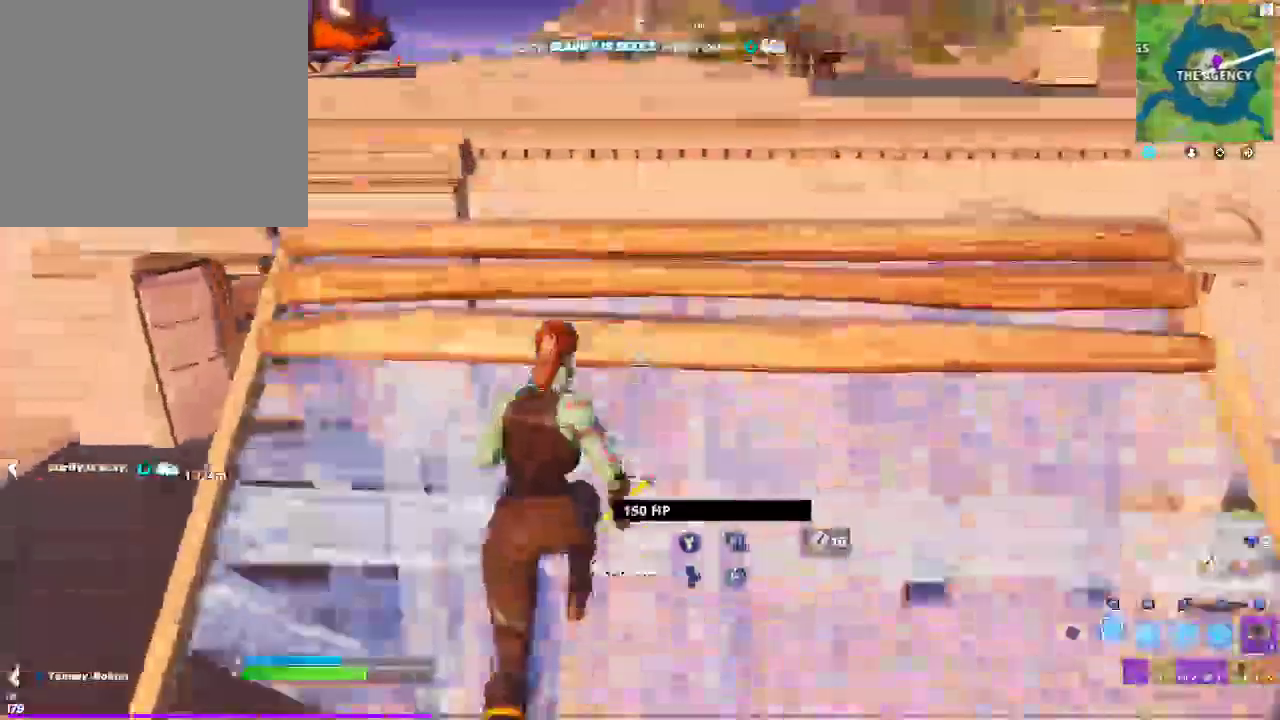
{"dt_ms": 500, "buttons": ["SQUARE"], "left_stick": "up", "right_stick": "center", "events": [[167, "L1", "down"], [217, "CIRCLE", "down"], [350, "CIRCLE", "up"], [350, "L1", "up"], [500, "SQUARE", "down"]]}
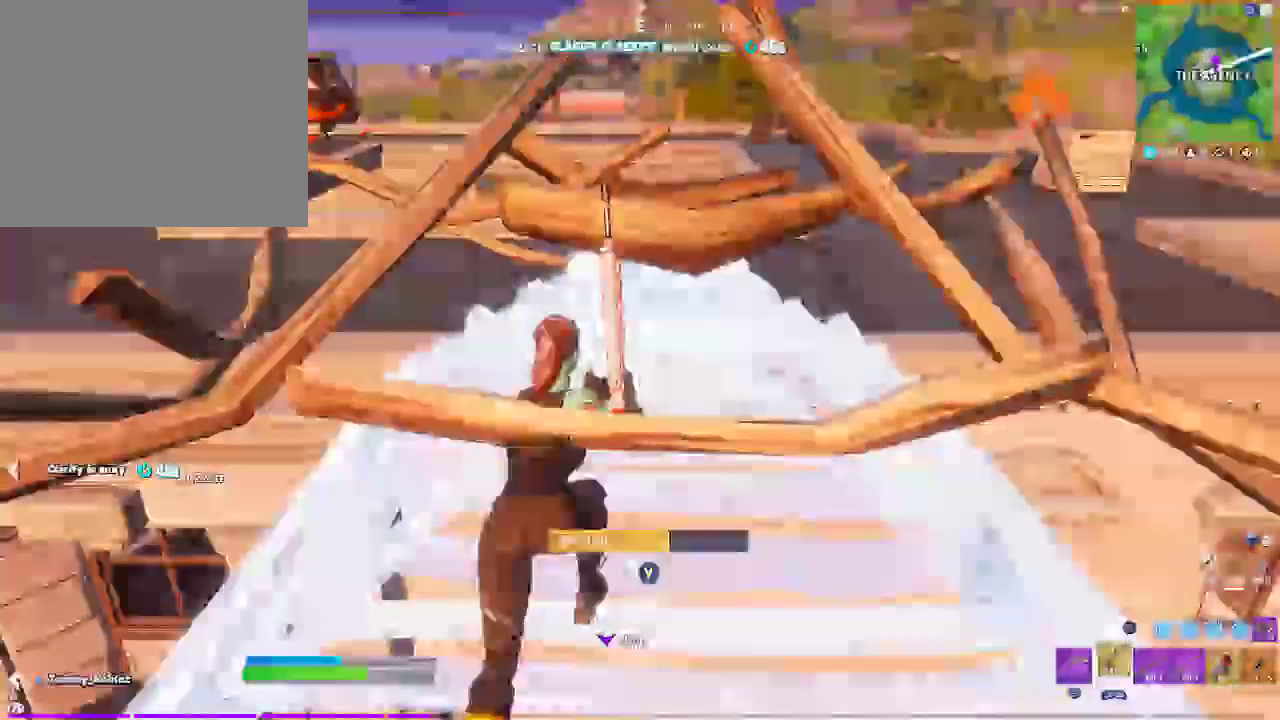
{"dt_ms": 500, "buttons": [], "left_stick": "up", "right_stick": "center", "events": [[83, "SQUARE", "up"], [200, "SQUARE", "down"], [317, "SQUARE", "up"]]}
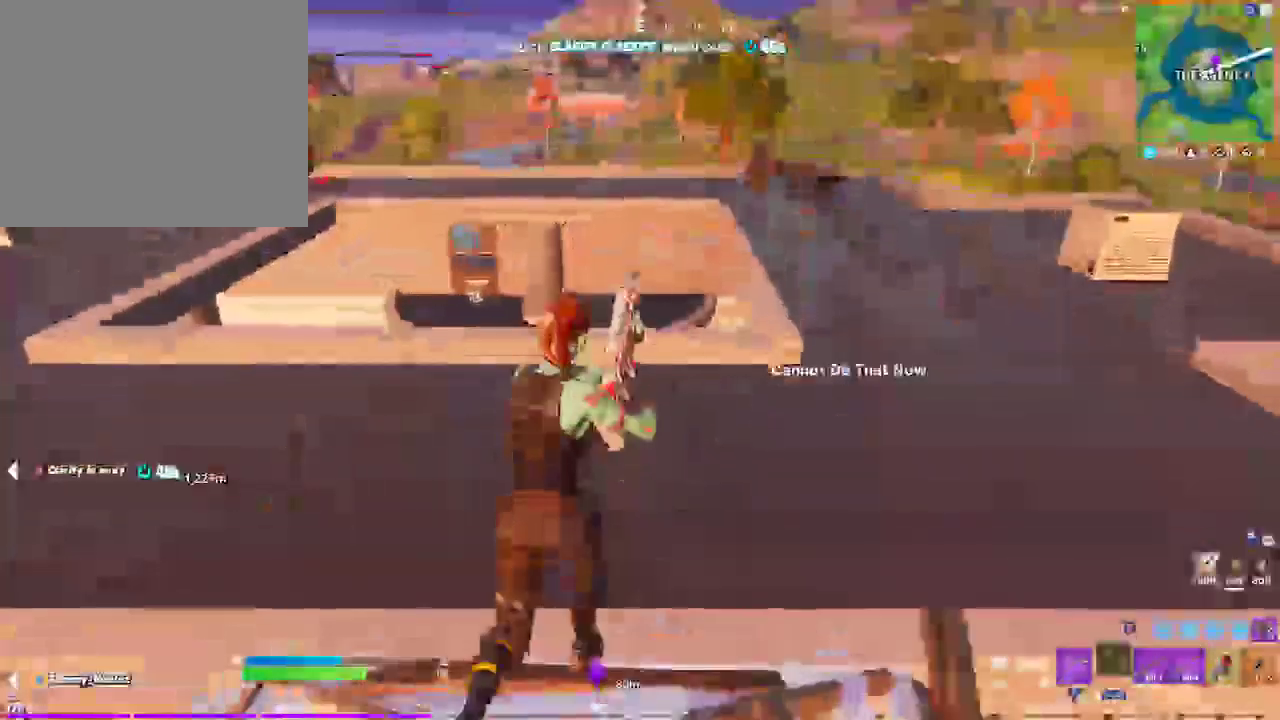
{"dt_ms": 500, "buttons": [], "left_stick": "up", "right_stick": "center", "events": [[50, "CROSS", "down"], [167, "CROSS", "up"]]}
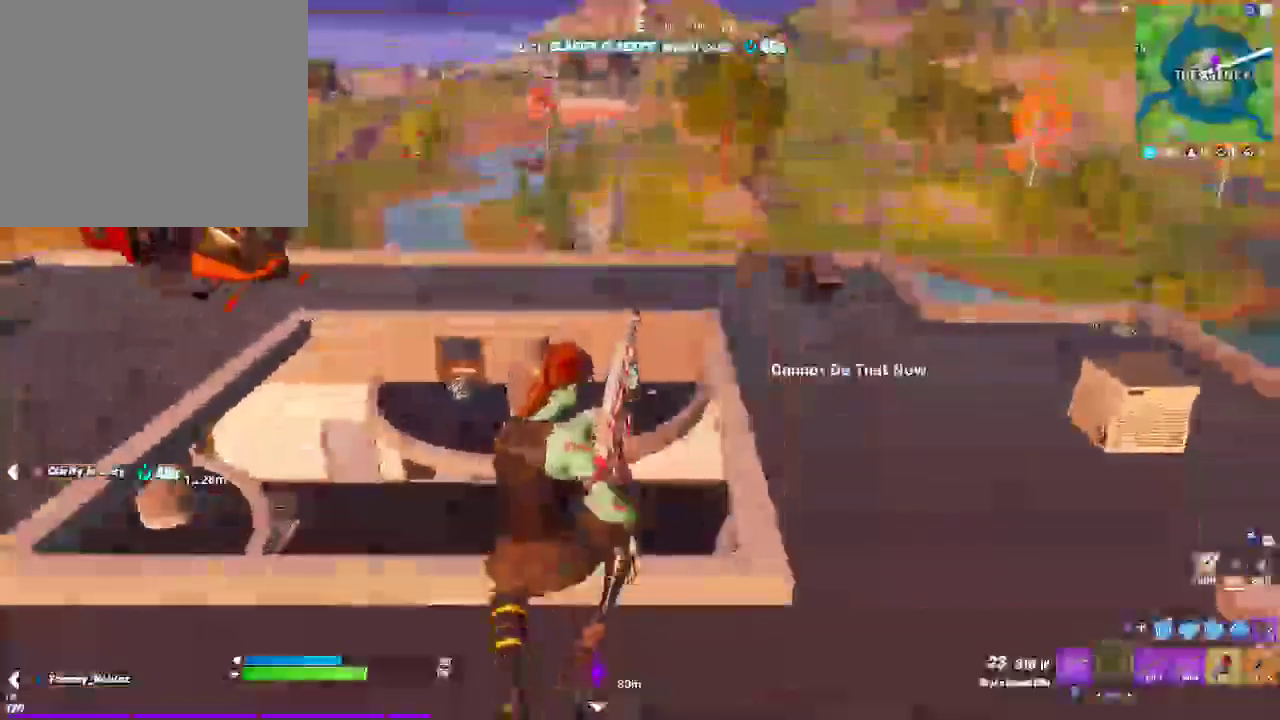
{"dt_ms": 1000, "buttons": [], "left_stick": "up-right", "right_stick": "down"}